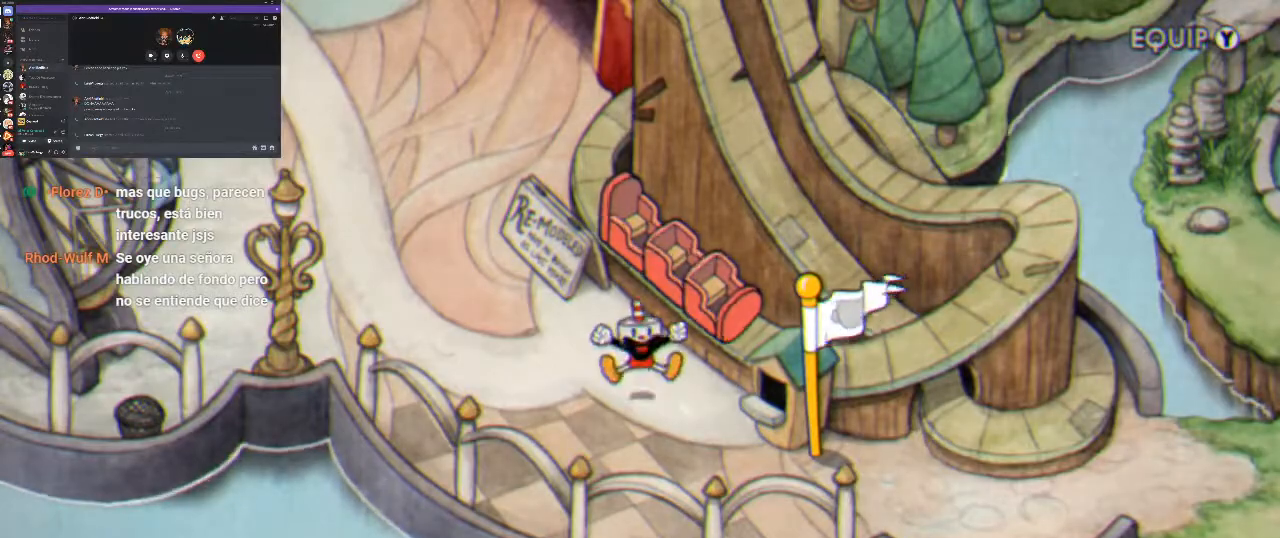
Gameplay with a controller (Xbox layout); each line is a JSON object with the inputs held at the frame after it. "events" lists button and stick changes between this image and that frame as [ms after this image, input, new state], when the widget could be followed in between. Not read: R1.
{"buttons": ["DPAD_UP", "DPAD_LEFT"], "left_stick": "center", "right_stick": "center", "events": [[400, "DPAD_LEFT", "down"], [467, "DPAD_UP", "down"]]}
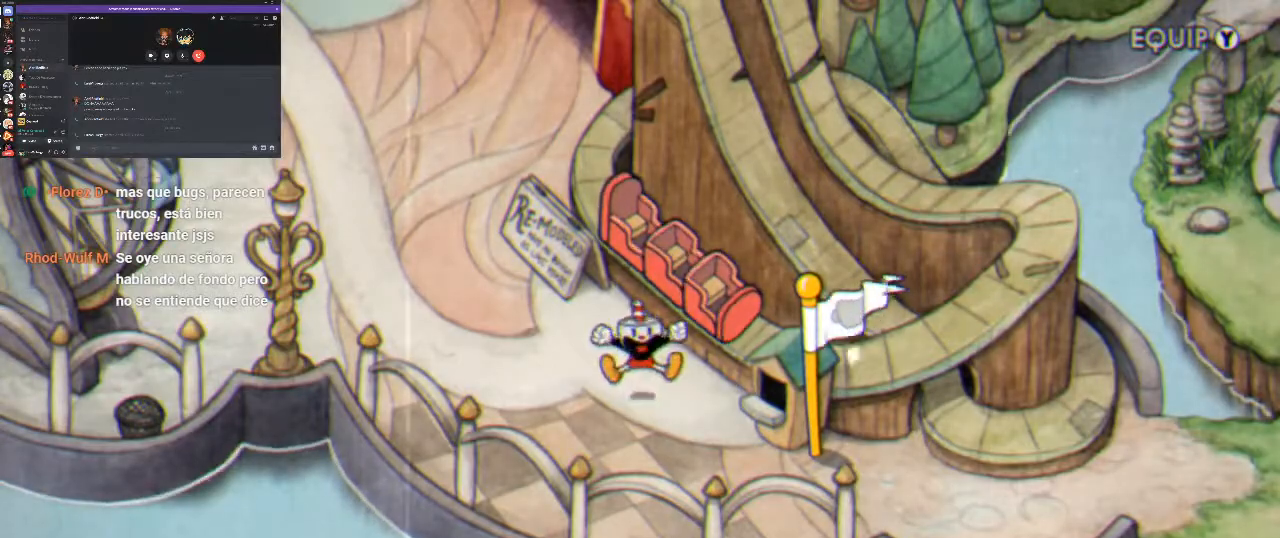
{"buttons": ["DPAD_UP", "DPAD_LEFT"], "left_stick": "center", "right_stick": "center", "events": []}
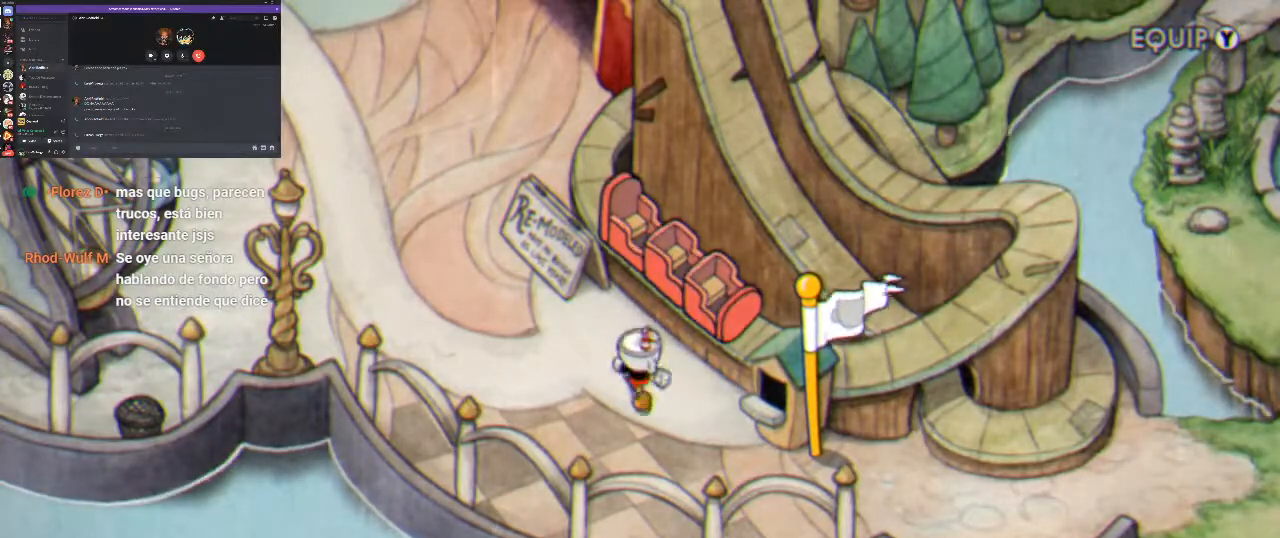
{"buttons": ["DPAD_UP", "DPAD_LEFT"], "left_stick": "center", "right_stick": "center", "events": []}
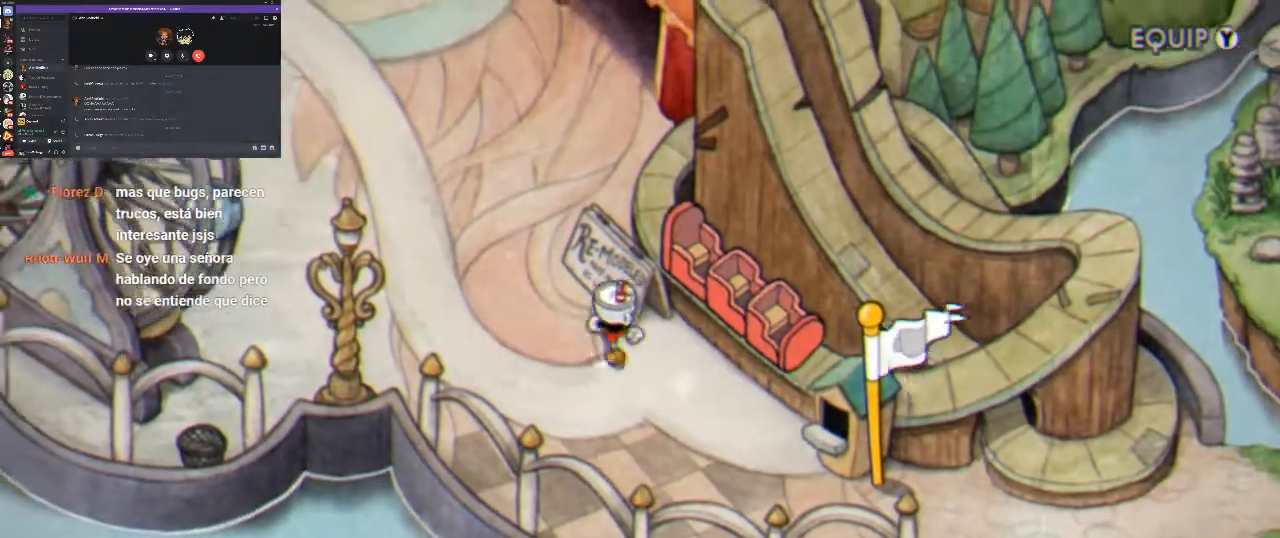
{"buttons": ["DPAD_UP", "DPAD_LEFT"], "left_stick": "center", "right_stick": "center", "events": [[167, "DPAD_LEFT", "up"], [400, "DPAD_LEFT", "down"]]}
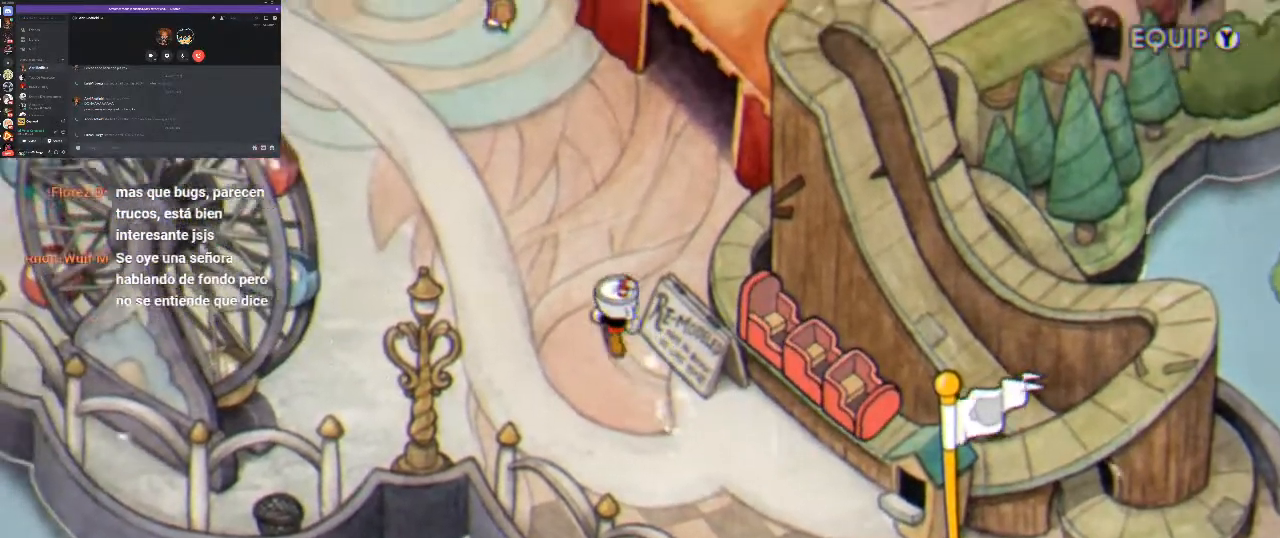
{"buttons": ["DPAD_UP", "DPAD_RIGHT"], "left_stick": "center", "right_stick": "center", "events": [[133, "DPAD_LEFT", "up"], [433, "DPAD_RIGHT", "down"]]}
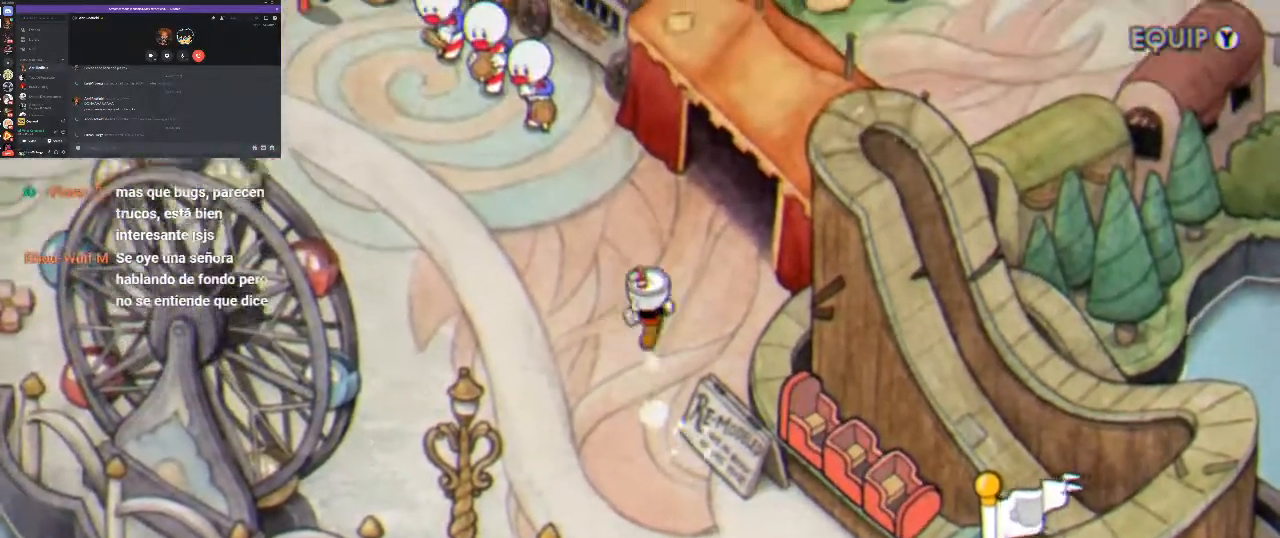
{"buttons": ["DPAD_UP", "DPAD_RIGHT"], "left_stick": "center", "right_stick": "center", "events": []}
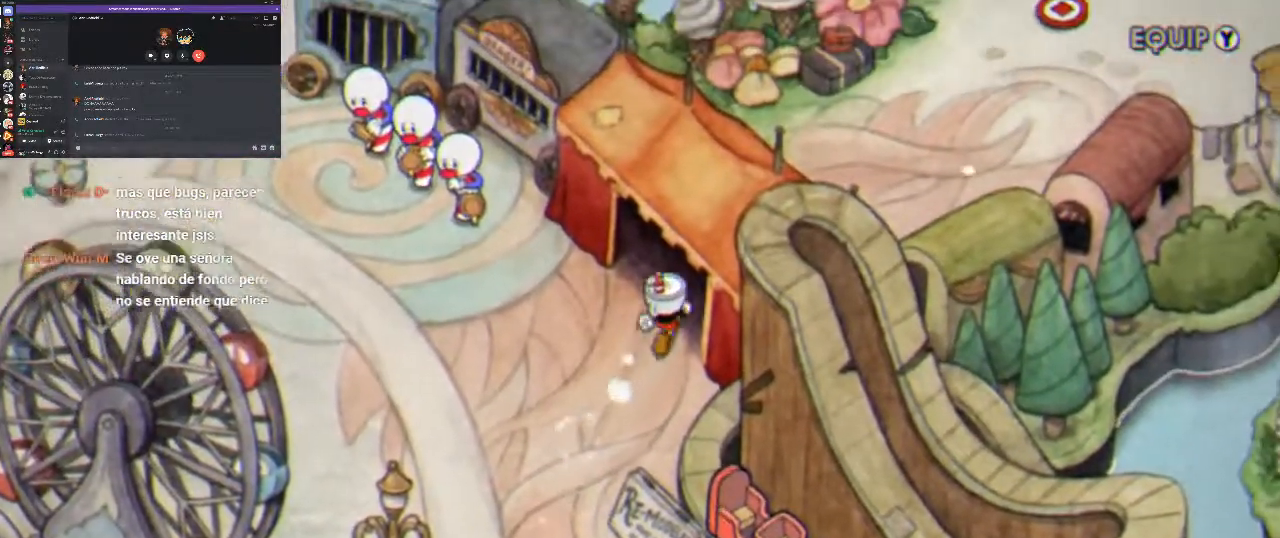
{"buttons": ["DPAD_UP", "DPAD_RIGHT"], "left_stick": "center", "right_stick": "center", "events": []}
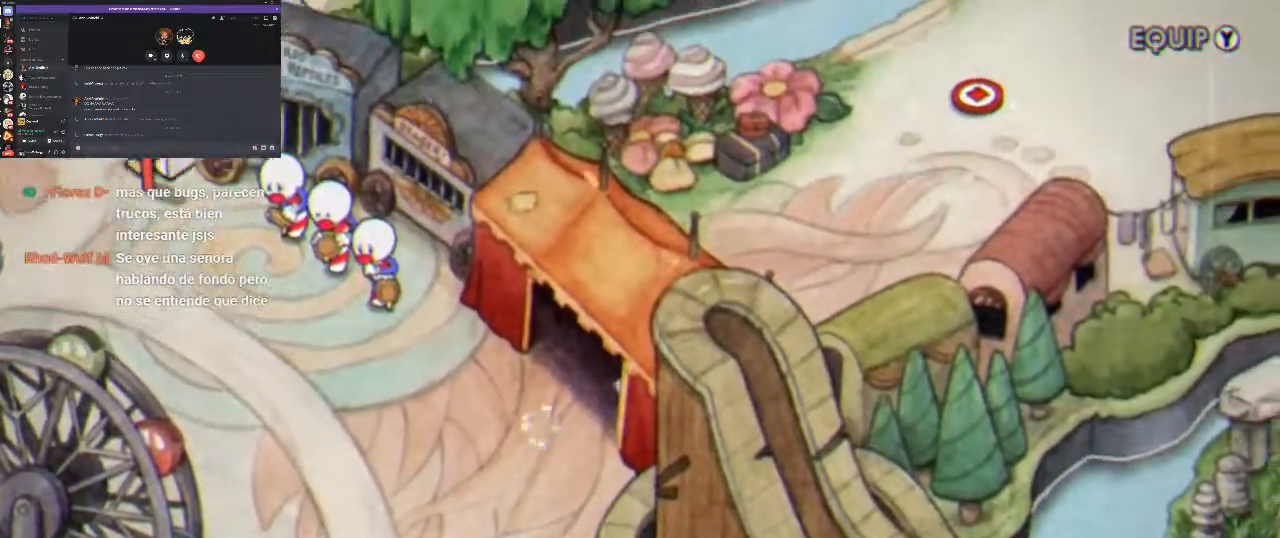
{"buttons": ["DPAD_RIGHT"], "left_stick": "center", "right_stick": "center", "events": [[433, "DPAD_UP", "up"]]}
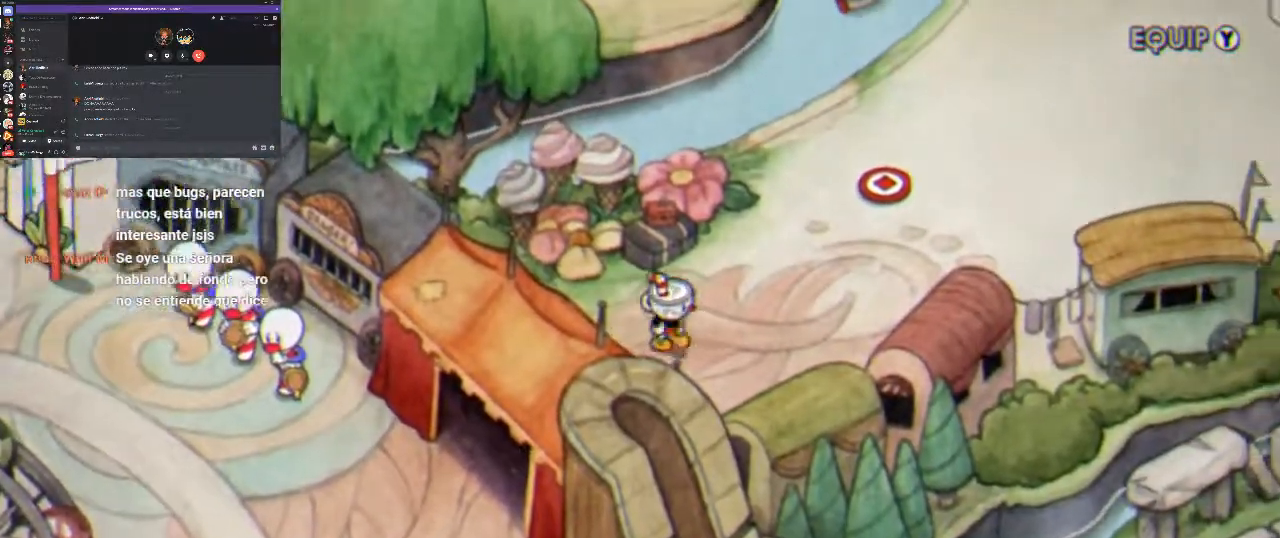
{"buttons": ["DPAD_UP", "DPAD_RIGHT"], "left_stick": "center", "right_stick": "center", "events": [[300, "DPAD_UP", "down"]]}
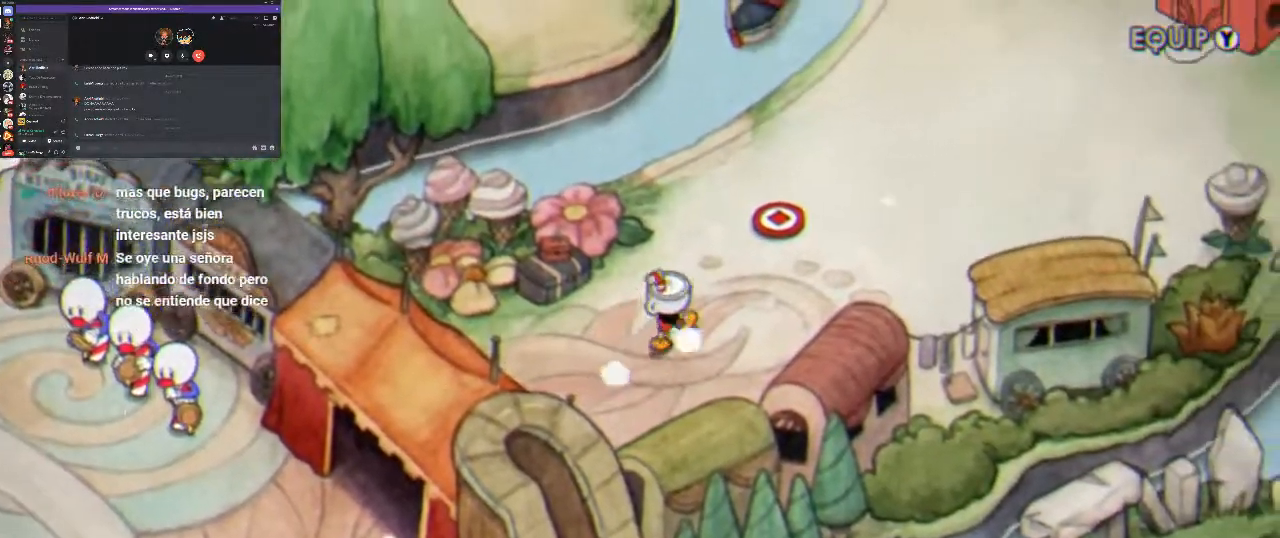
{"buttons": ["DPAD_RIGHT"], "left_stick": "center", "right_stick": "center", "events": [[200, "DPAD_UP", "up"]]}
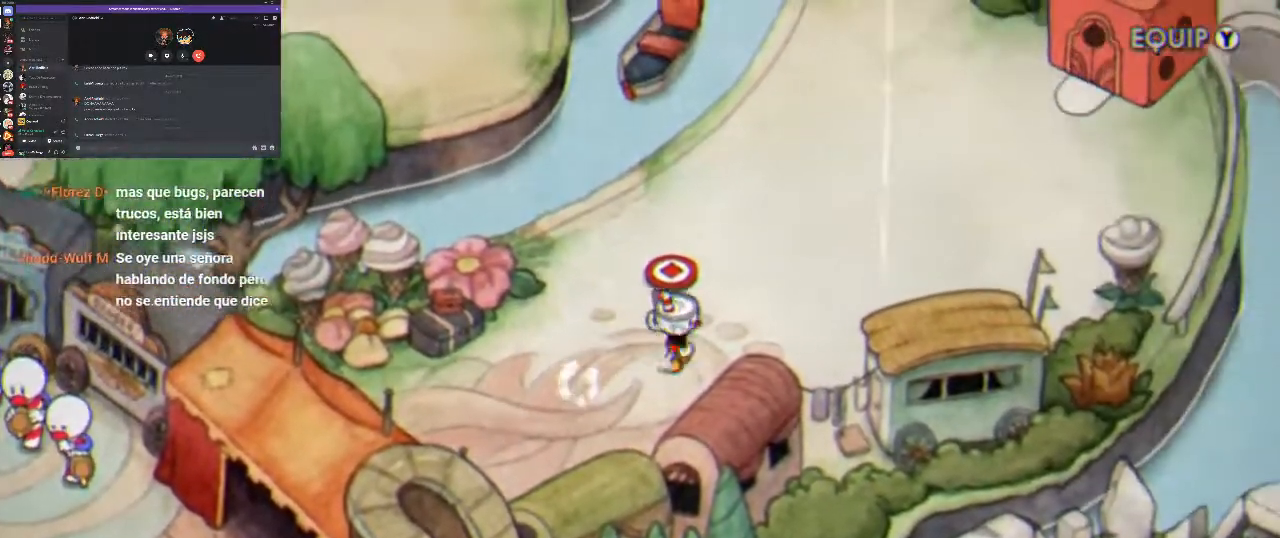
{"buttons": ["DPAD_UP", "DPAD_RIGHT"], "left_stick": "center", "right_stick": "center", "events": [[33, "DPAD_UP", "down"]]}
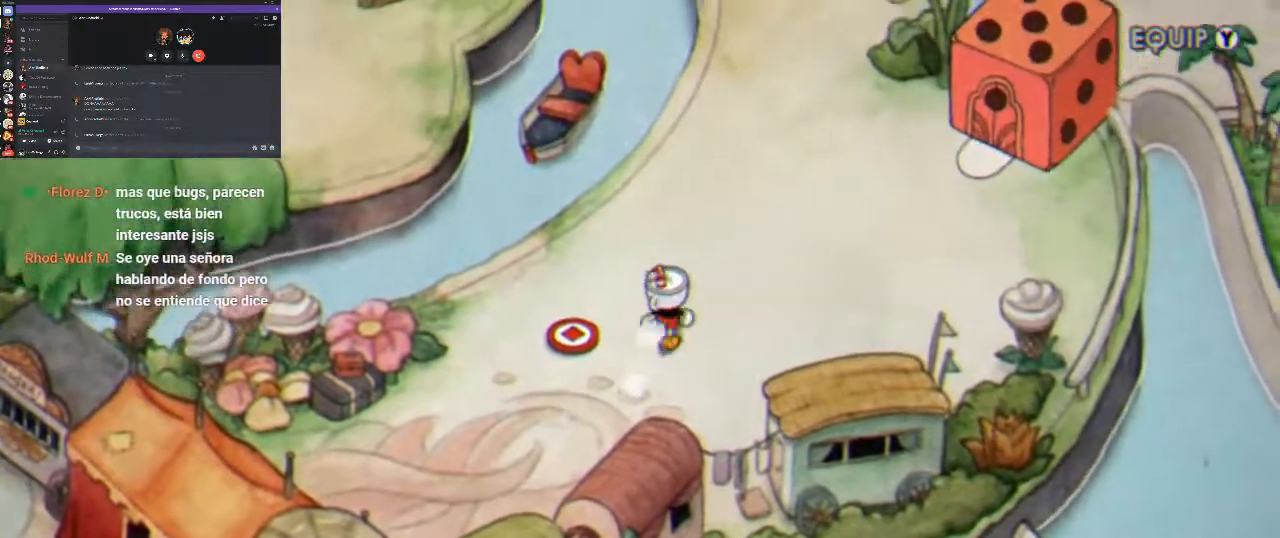
{"buttons": ["DPAD_UP"], "left_stick": "center", "right_stick": "center", "events": [[233, "DPAD_RIGHT", "up"]]}
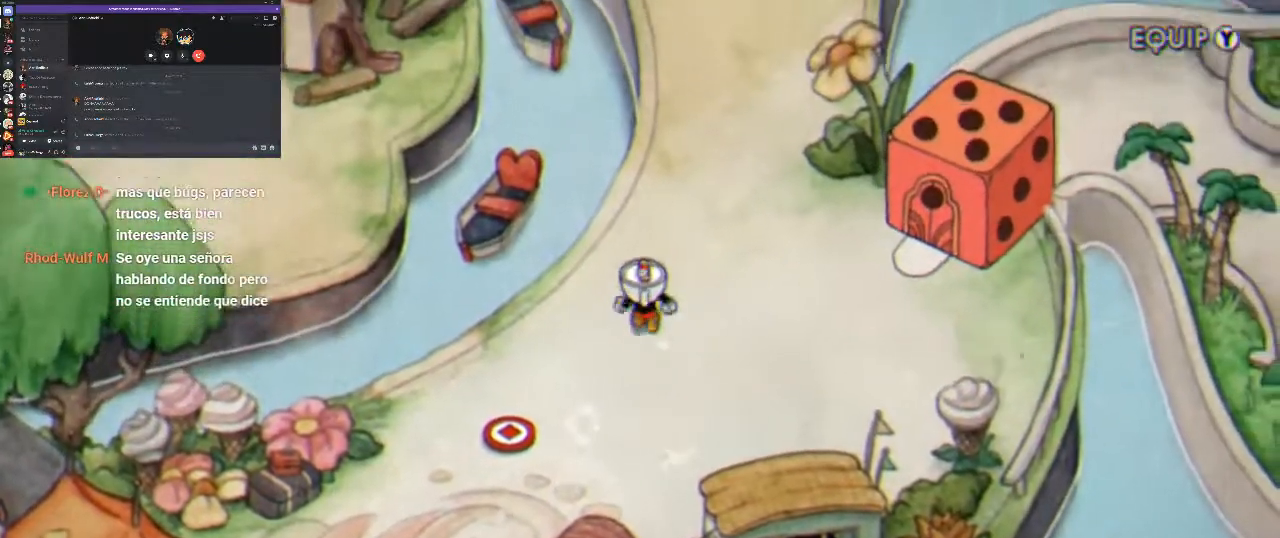
{"buttons": ["DPAD_UP", "DPAD_RIGHT"], "left_stick": "center", "right_stick": "center", "events": [[233, "DPAD_RIGHT", "down"]]}
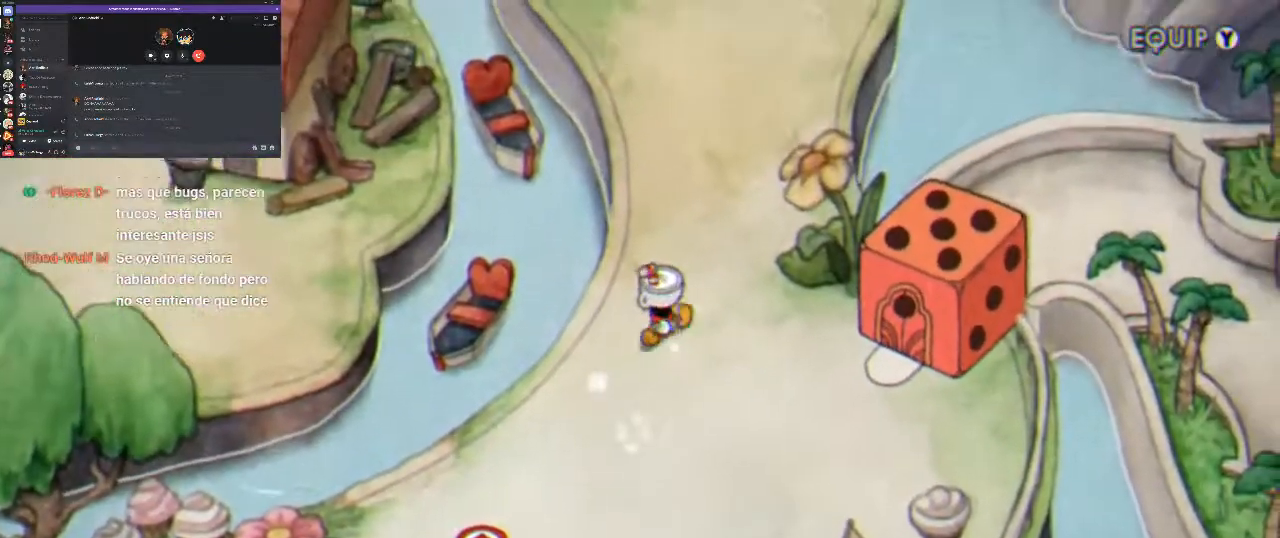
{"buttons": ["DPAD_UP"], "left_stick": "center", "right_stick": "center", "events": [[133, "DPAD_RIGHT", "up"]]}
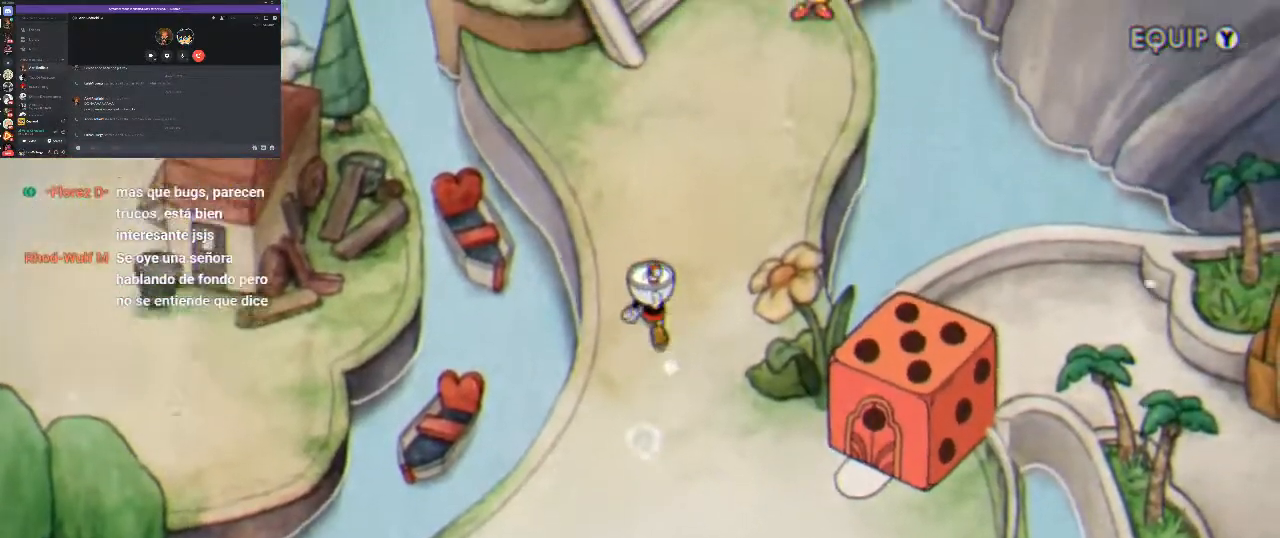
{"buttons": ["DPAD_UP"], "left_stick": "center", "right_stick": "center", "events": []}
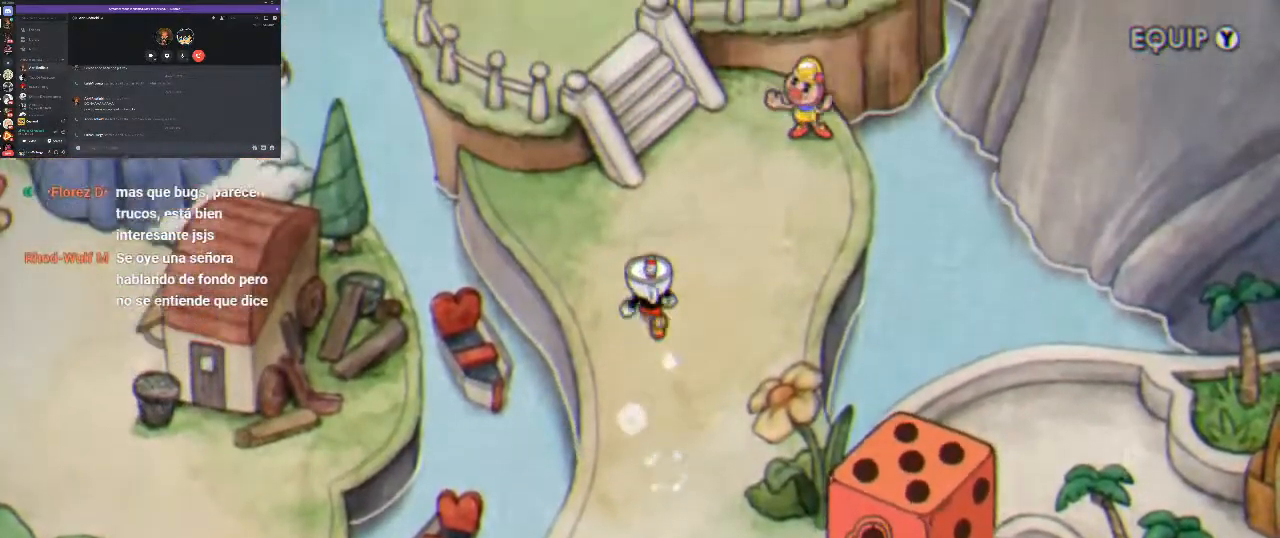
{"buttons": [], "left_stick": "center", "right_stick": "center", "events": [[133, "DPAD_UP", "up"]]}